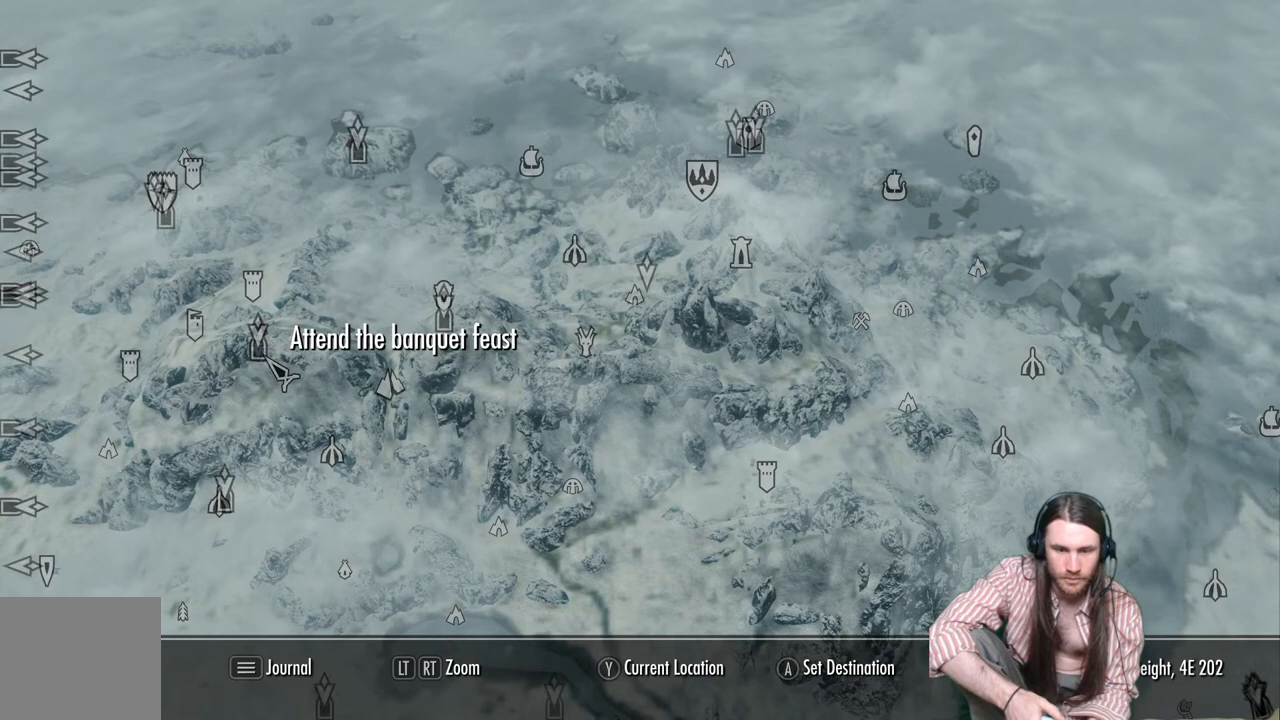
Gameplay with a controller (Xbox layout); each line is a JSON object with the inputs held at the frame after it. "events" lists button and stick changes between this image and that frame as [ms after this image, input, new state], when the widget could be followed in between.
{"buttons": [], "left_stick": "center", "right_stick": "center", "events": [[200, "left_stick", "center"]]}
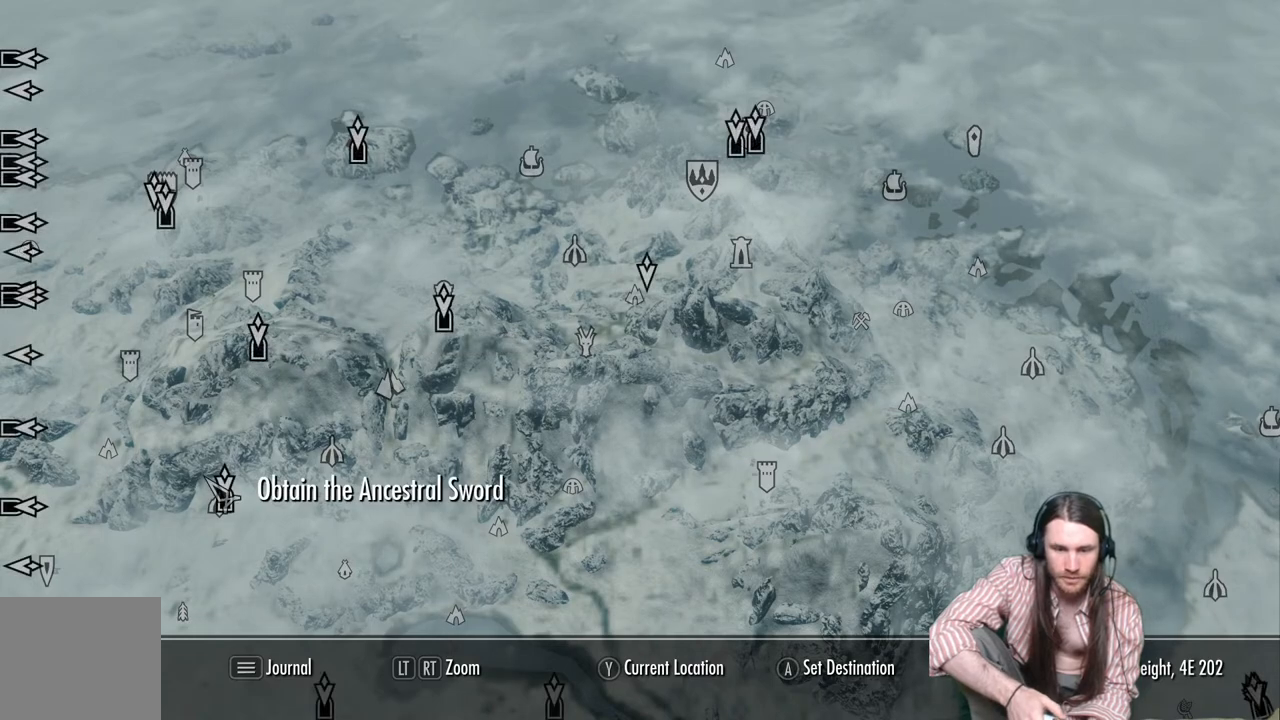
{"buttons": [], "left_stick": "right", "right_stick": "center", "events": [[33, "left_stick", "right"], [117, "left_stick", "center"], [417, "left_stick", "right"]]}
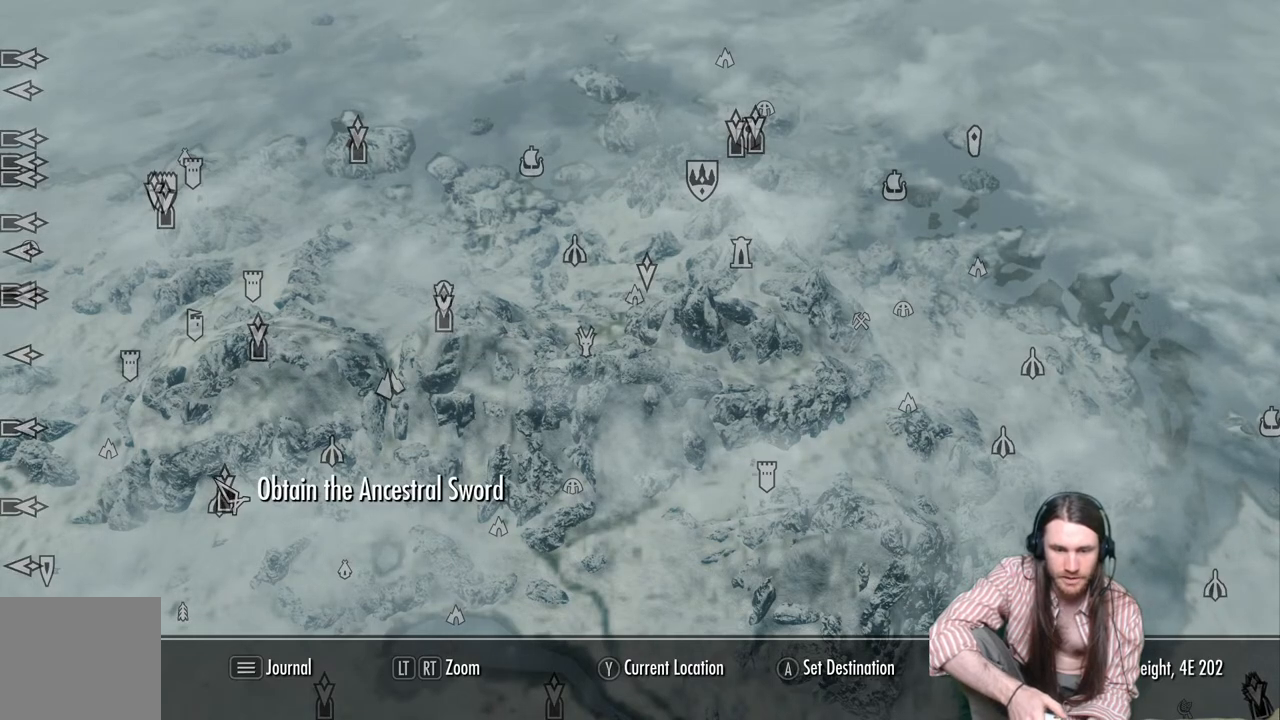
{"buttons": [], "left_stick": "left", "right_stick": "center", "events": [[50, "left_stick", "center"], [283, "left_stick", "left"]]}
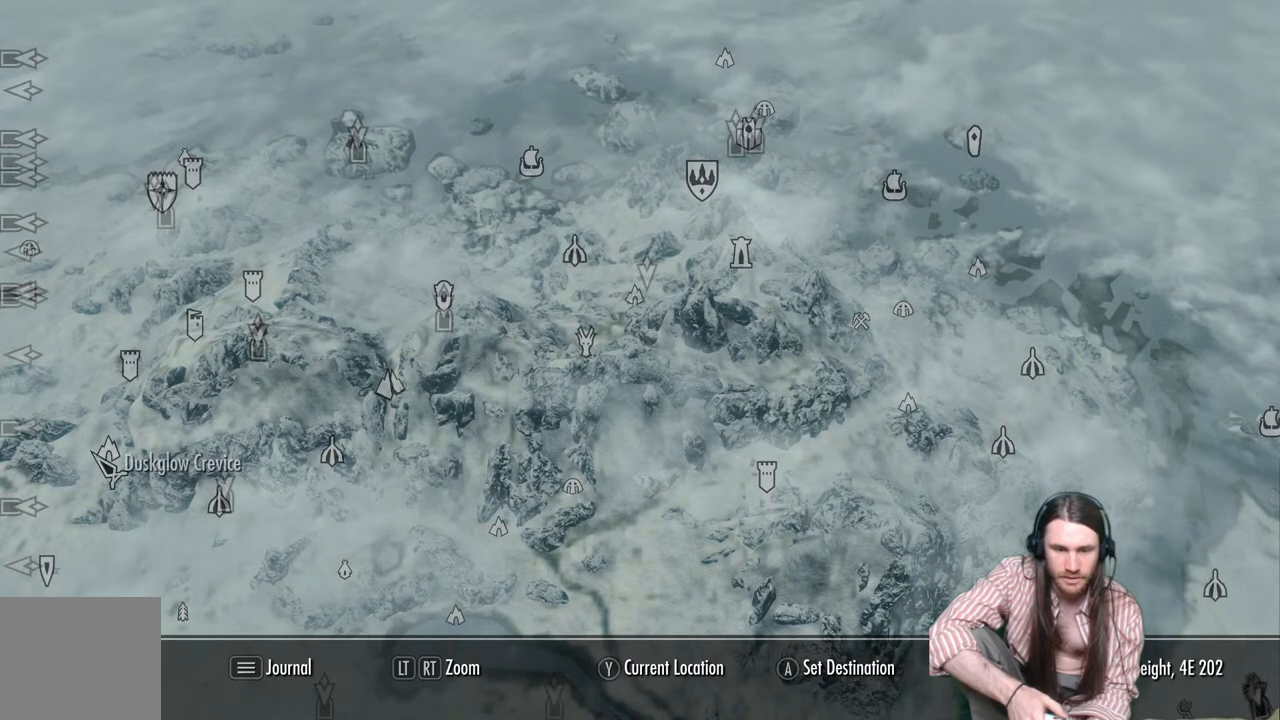
{"buttons": [], "left_stick": "down-left", "right_stick": "center", "events": [[417, "left_stick", "down-left"]]}
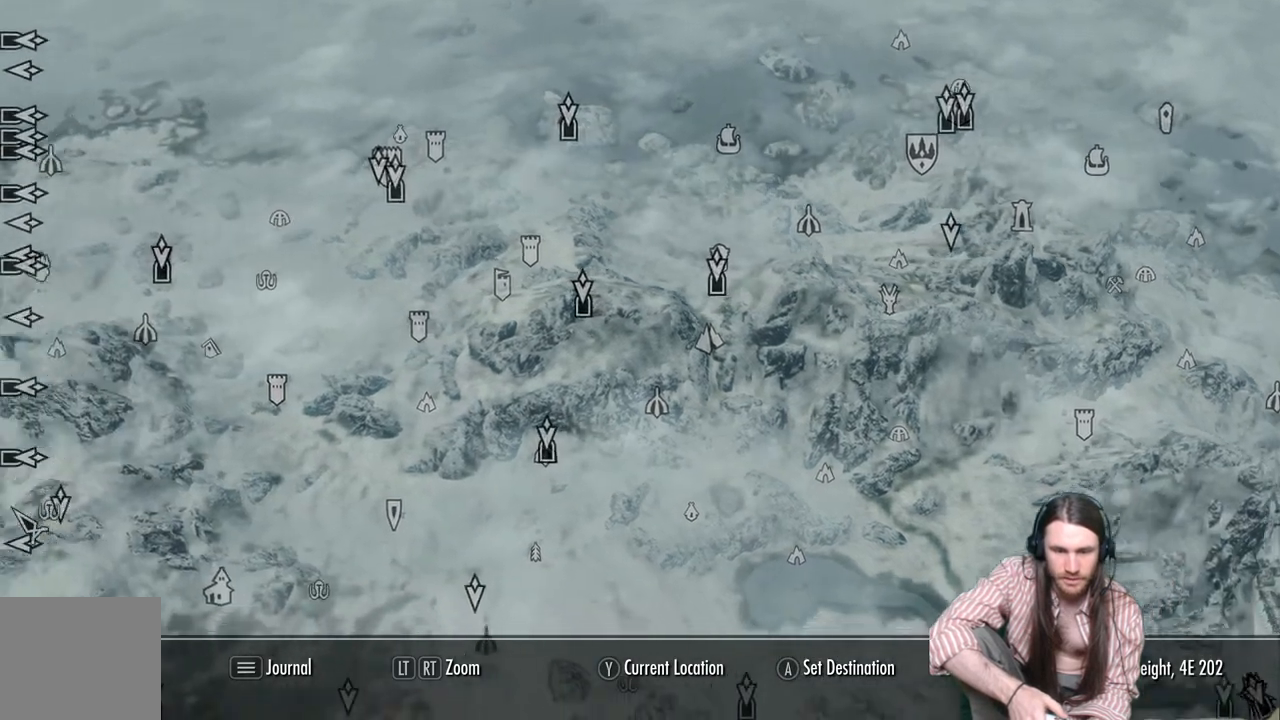
{"buttons": [], "left_stick": "up-right", "right_stick": "center", "events": [[100, "left_stick", "right"], [483, "left_stick", "up-right"]]}
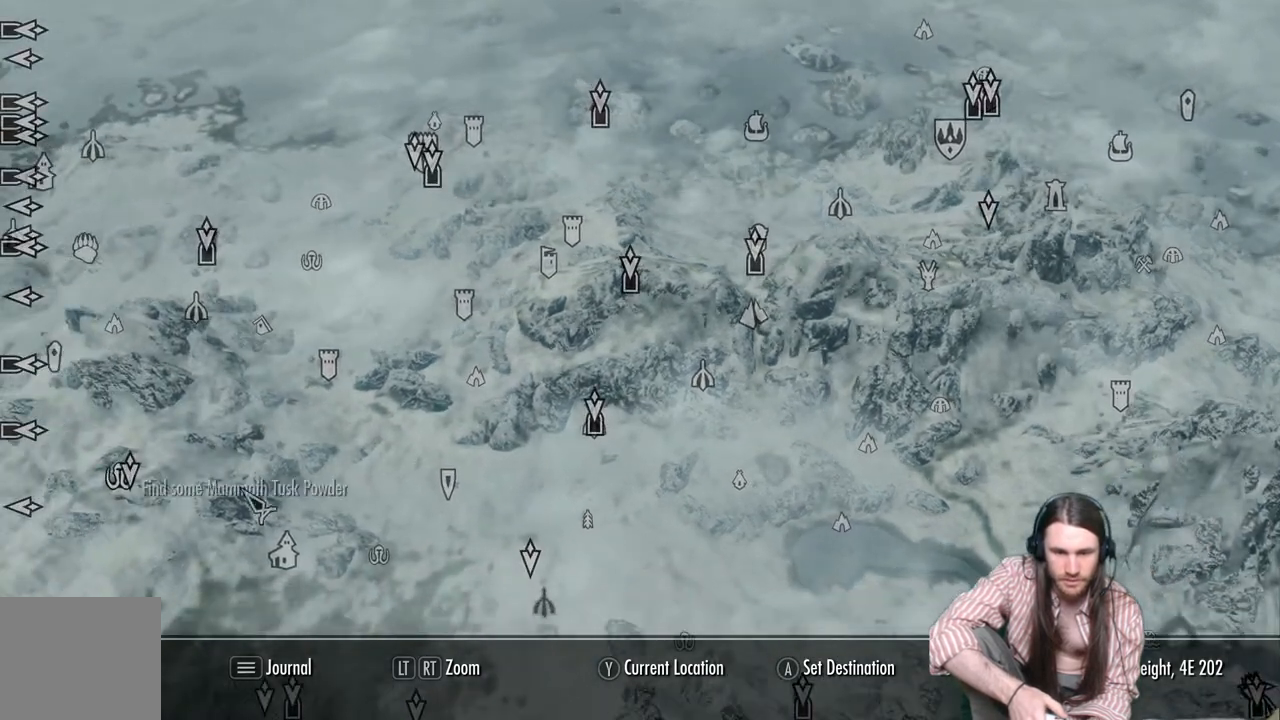
{"buttons": [], "left_stick": "center", "right_stick": "center", "events": [[50, "left_stick", "up"], [100, "left_stick", "up-left"], [317, "left_stick", "center"]]}
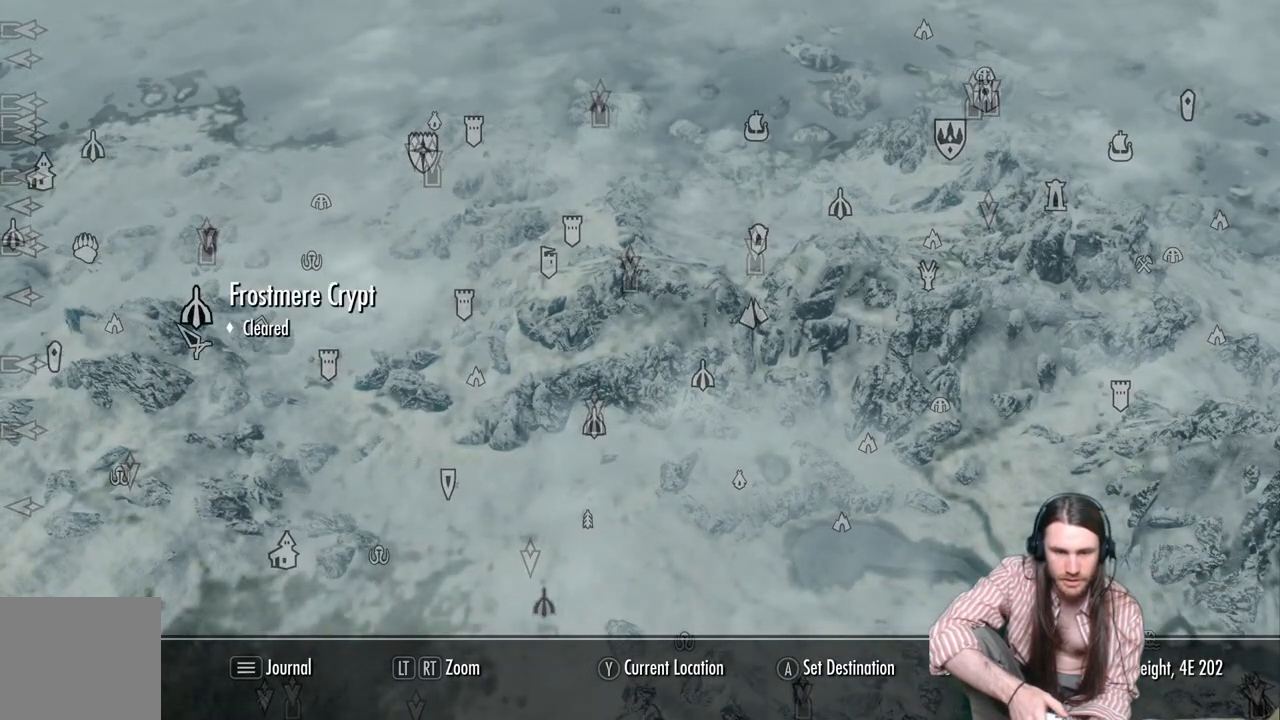
{"buttons": [], "left_stick": "center", "right_stick": "center", "events": [[17, "left_stick", "up-right"], [167, "left_stick", "center"]]}
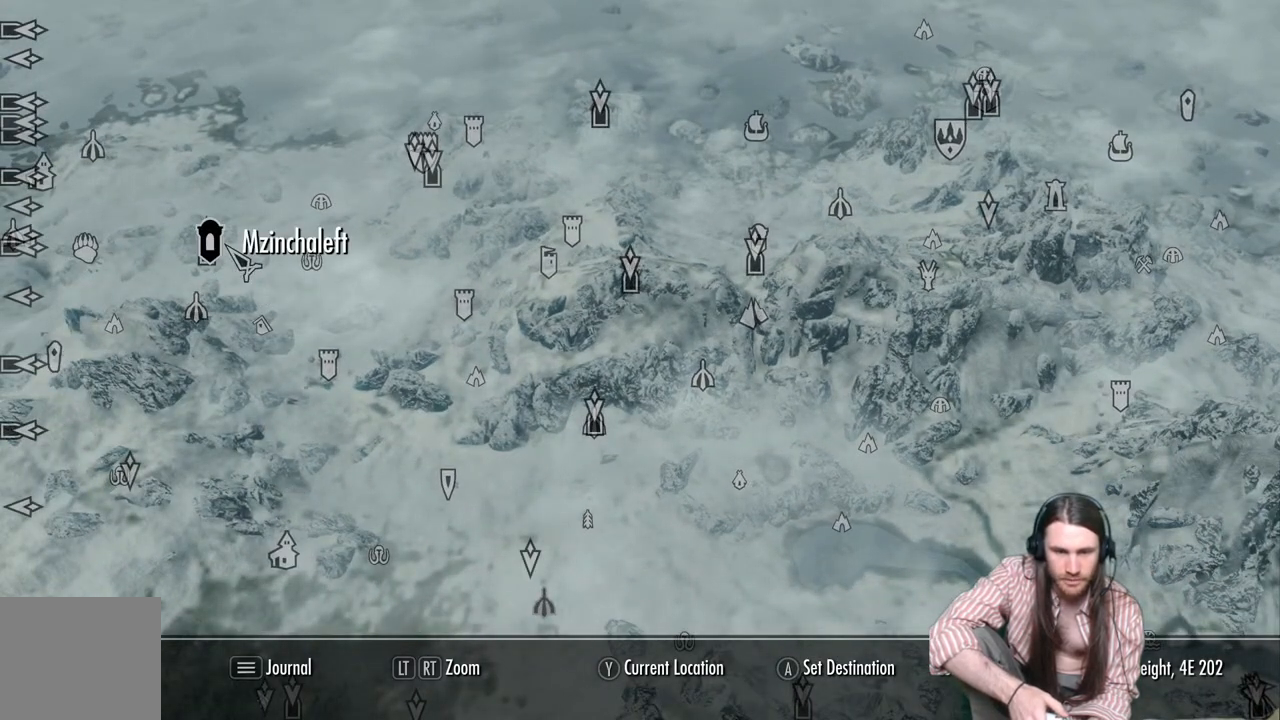
{"buttons": [], "left_stick": "center", "right_stick": "center", "events": []}
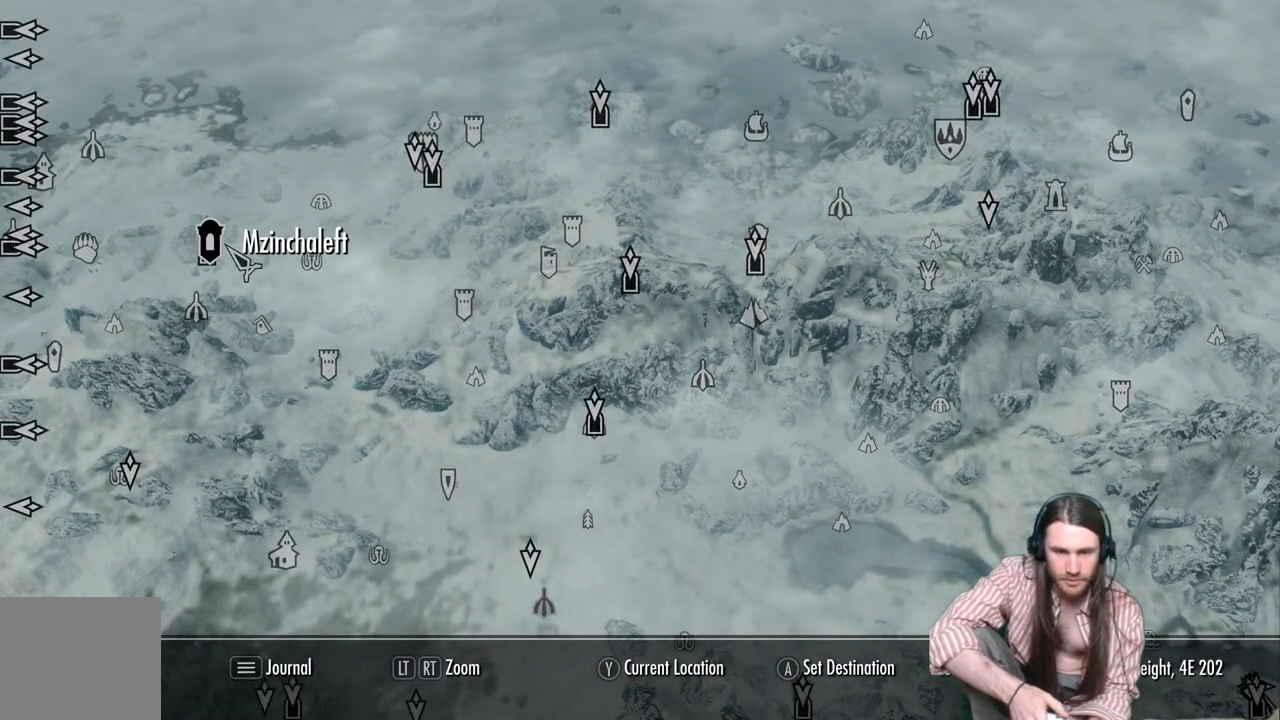
{"buttons": [], "left_stick": "left", "right_stick": "center", "events": [[467, "left_stick", "left"]]}
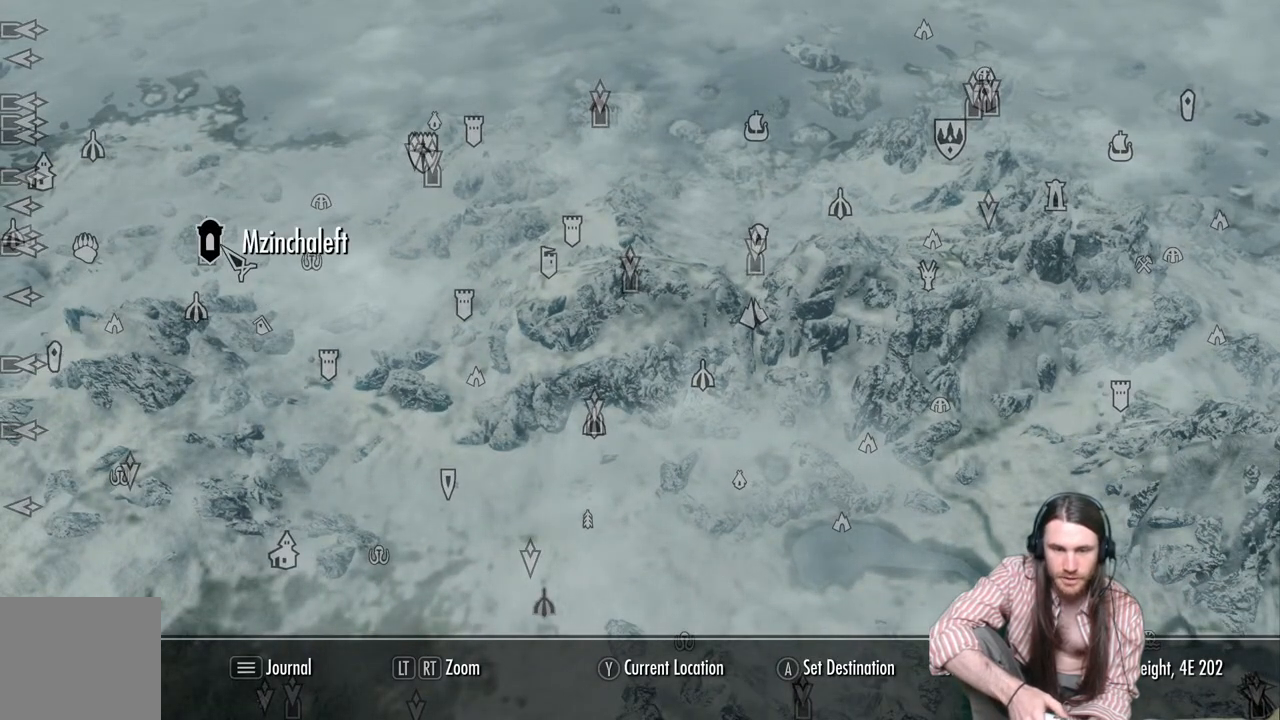
{"buttons": [], "left_stick": "center", "right_stick": "center", "events": [[83, "left_stick", "center"], [383, "left_stick", "right"], [467, "left_stick", "center"]]}
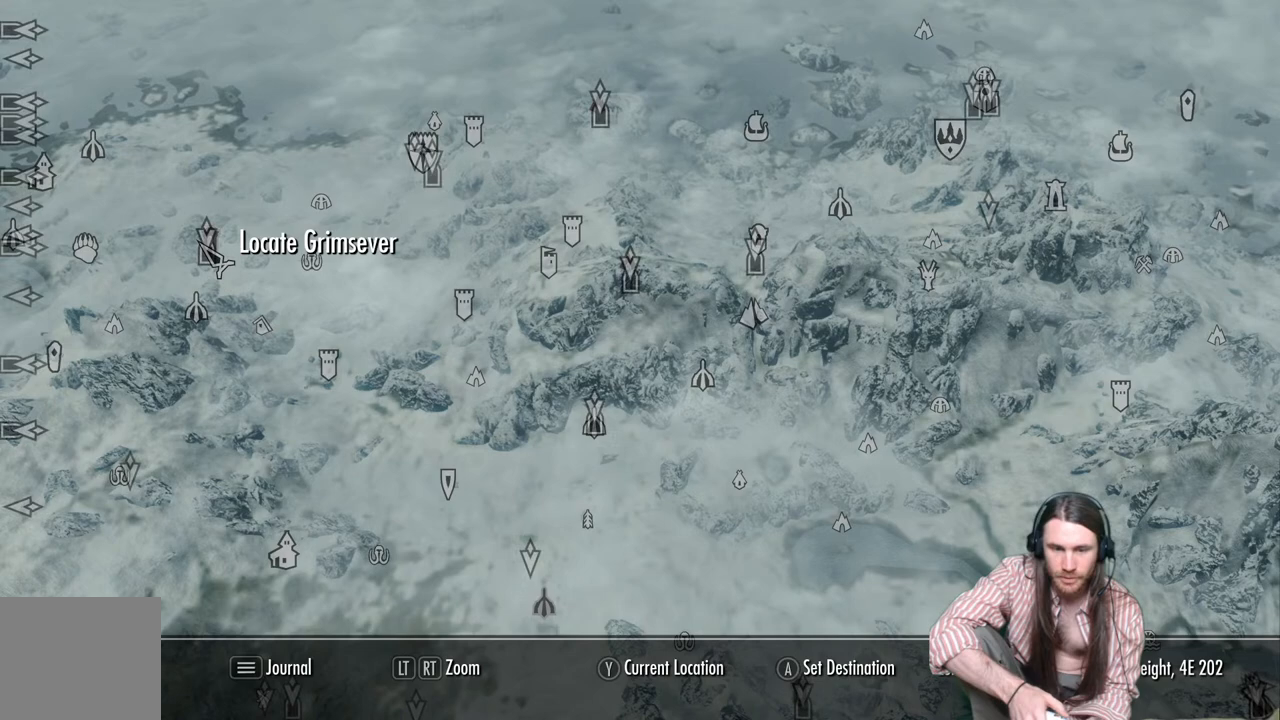
{"buttons": [], "left_stick": "center", "right_stick": "center", "events": []}
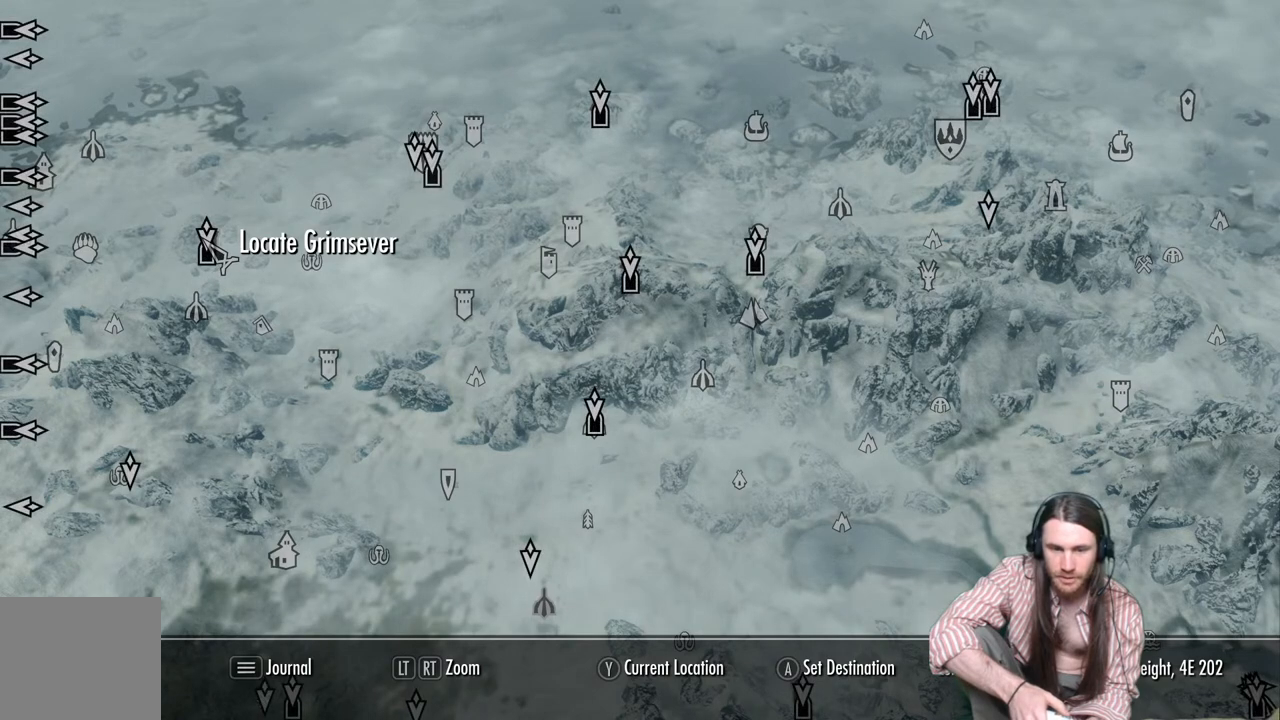
{"buttons": [], "left_stick": "center", "right_stick": "center", "events": []}
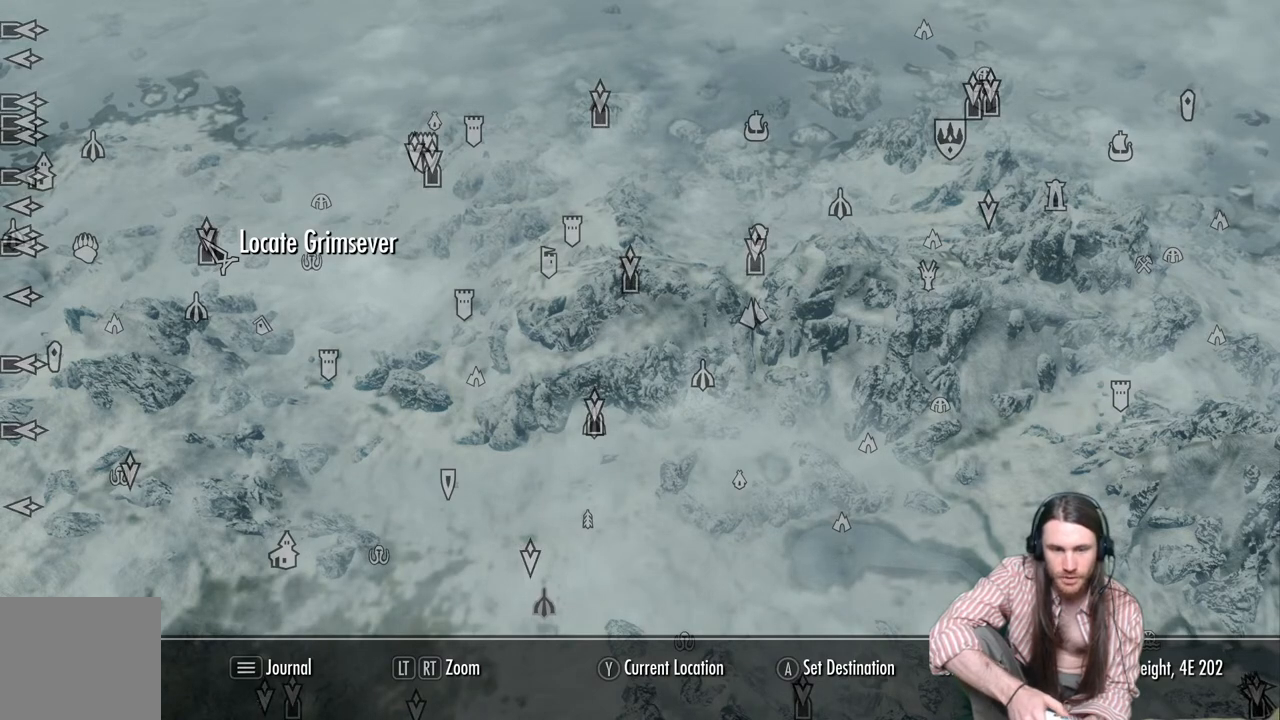
{"buttons": [], "left_stick": "center", "right_stick": "center", "events": [[200, "left_stick", "down"], [383, "left_stick", "center"]]}
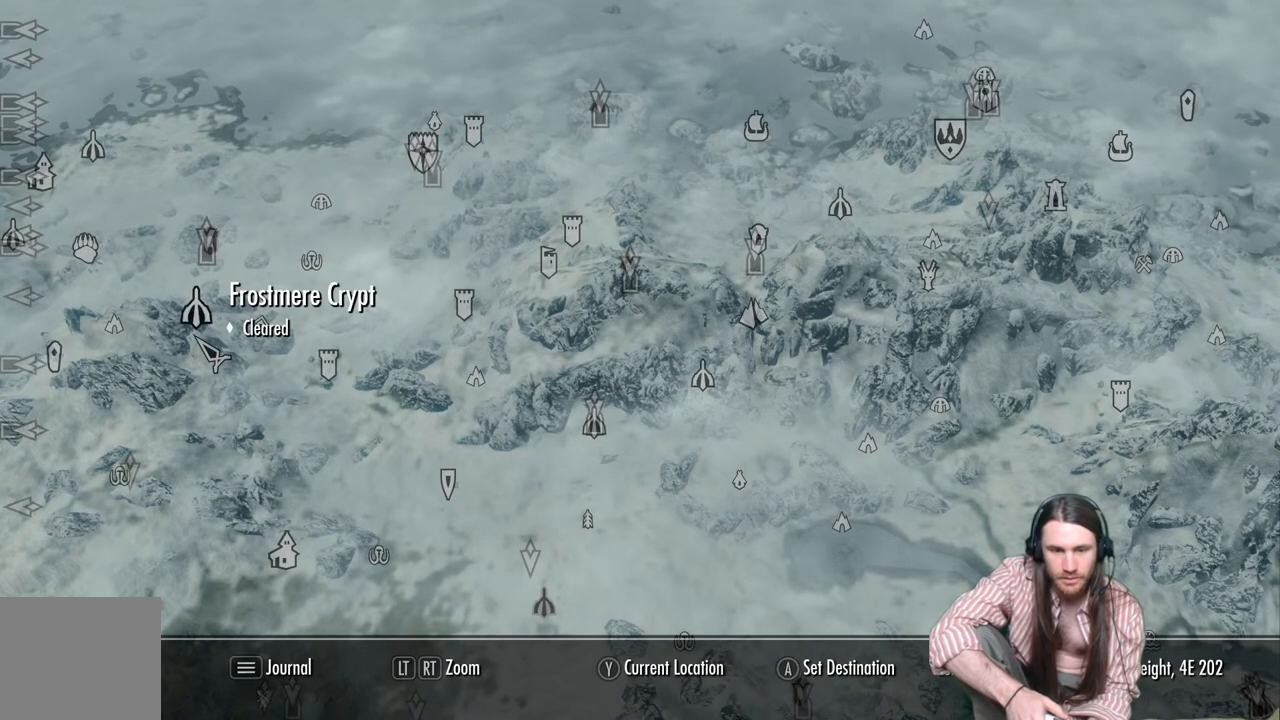
{"buttons": [], "left_stick": "up", "right_stick": "center", "events": [[400, "left_stick", "up"]]}
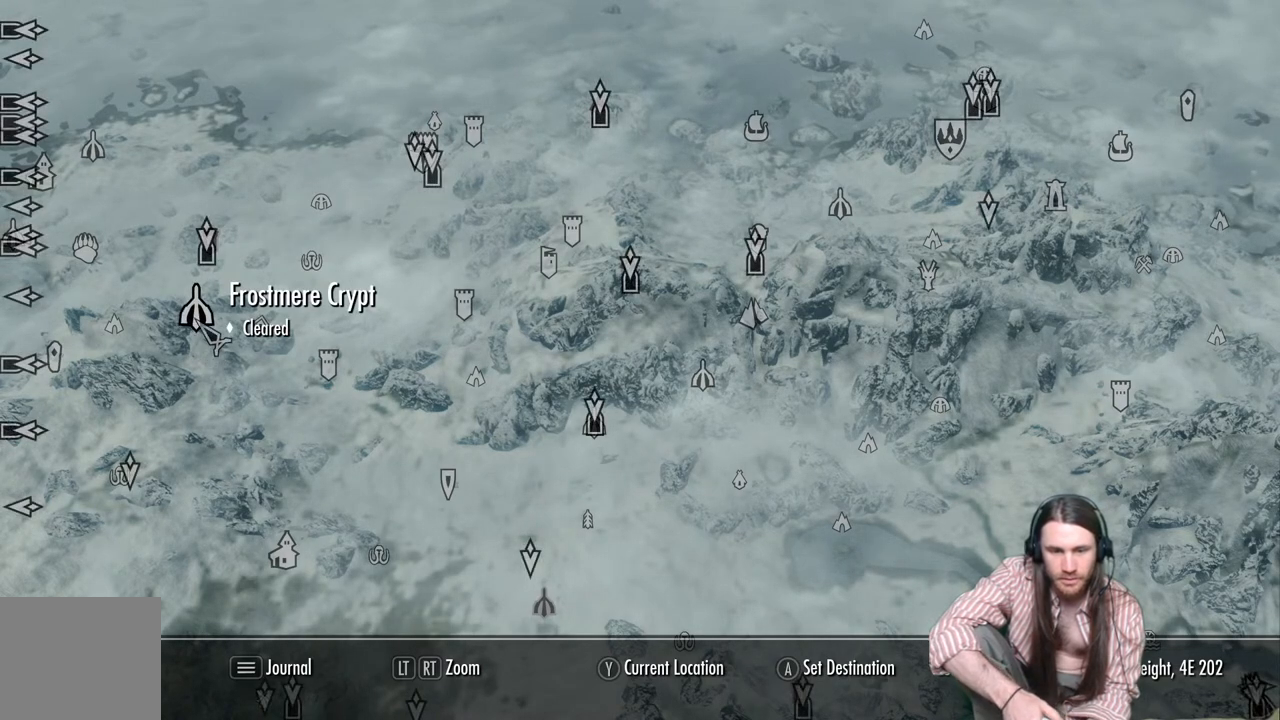
{"buttons": [], "left_stick": "center", "right_stick": "center", "events": [[100, "left_stick", "center"]]}
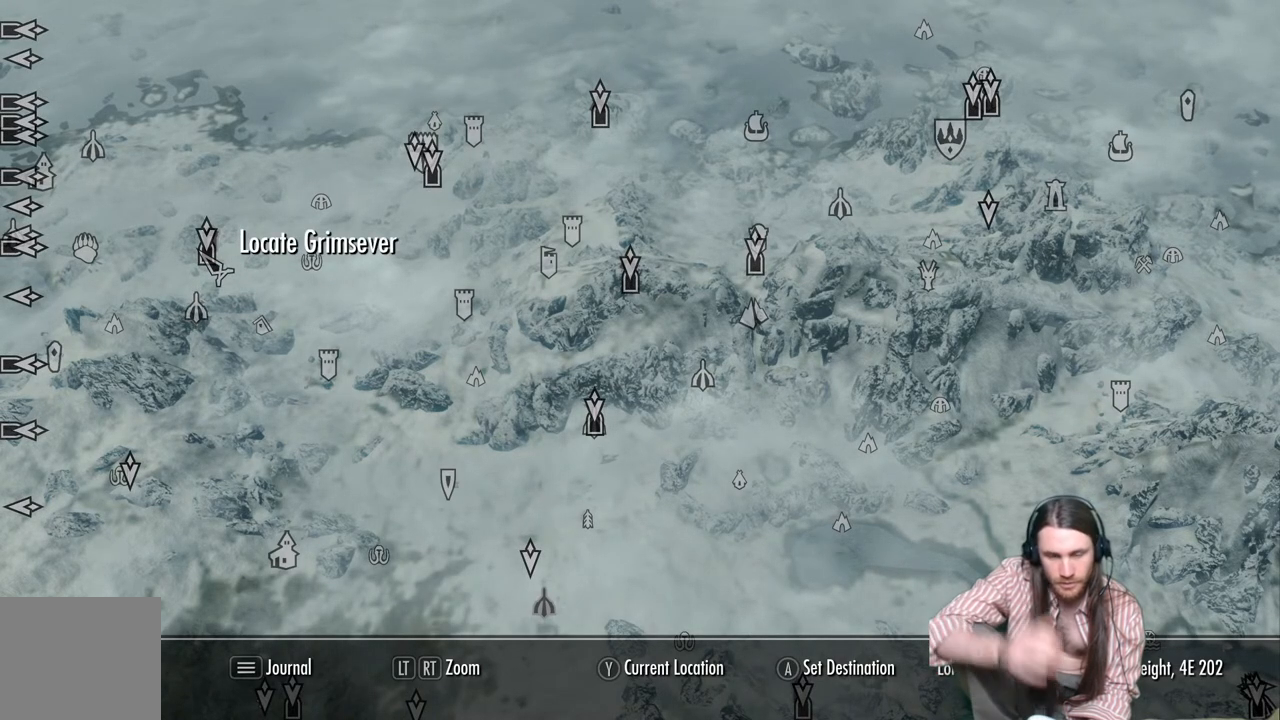
{"buttons": [], "left_stick": "center", "right_stick": "center", "events": []}
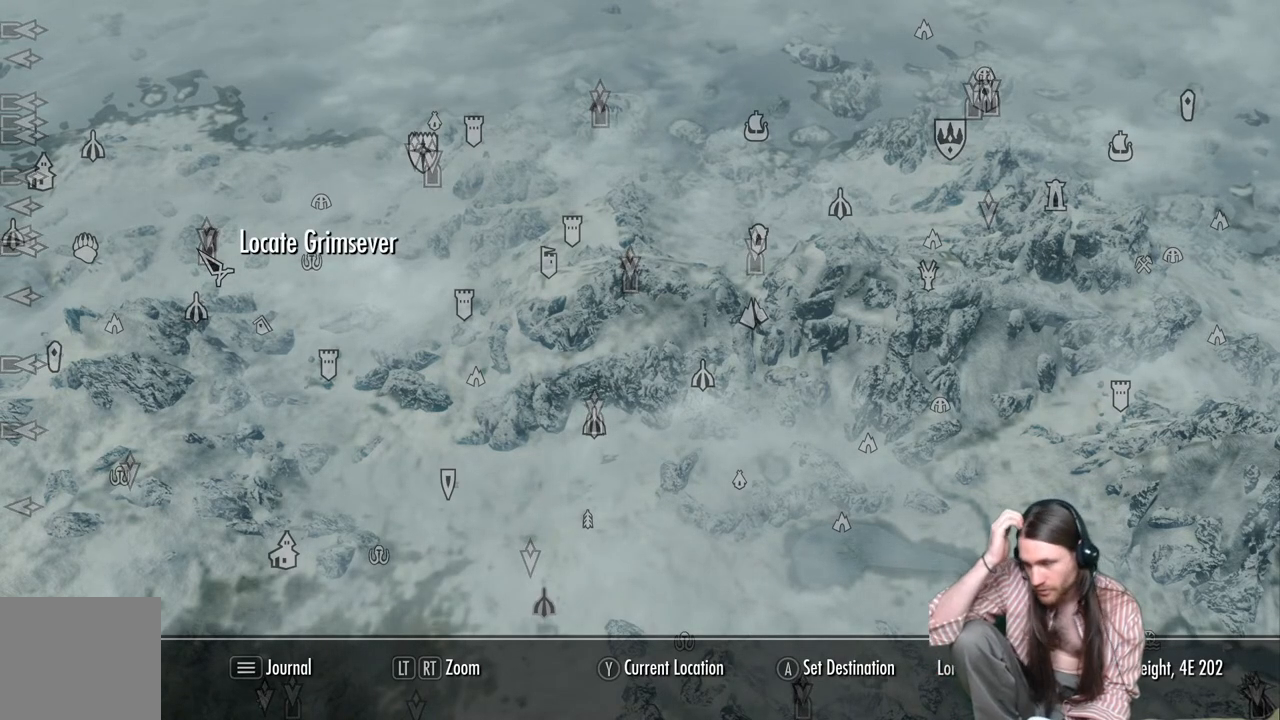
{"buttons": [], "left_stick": "center", "right_stick": "center", "events": []}
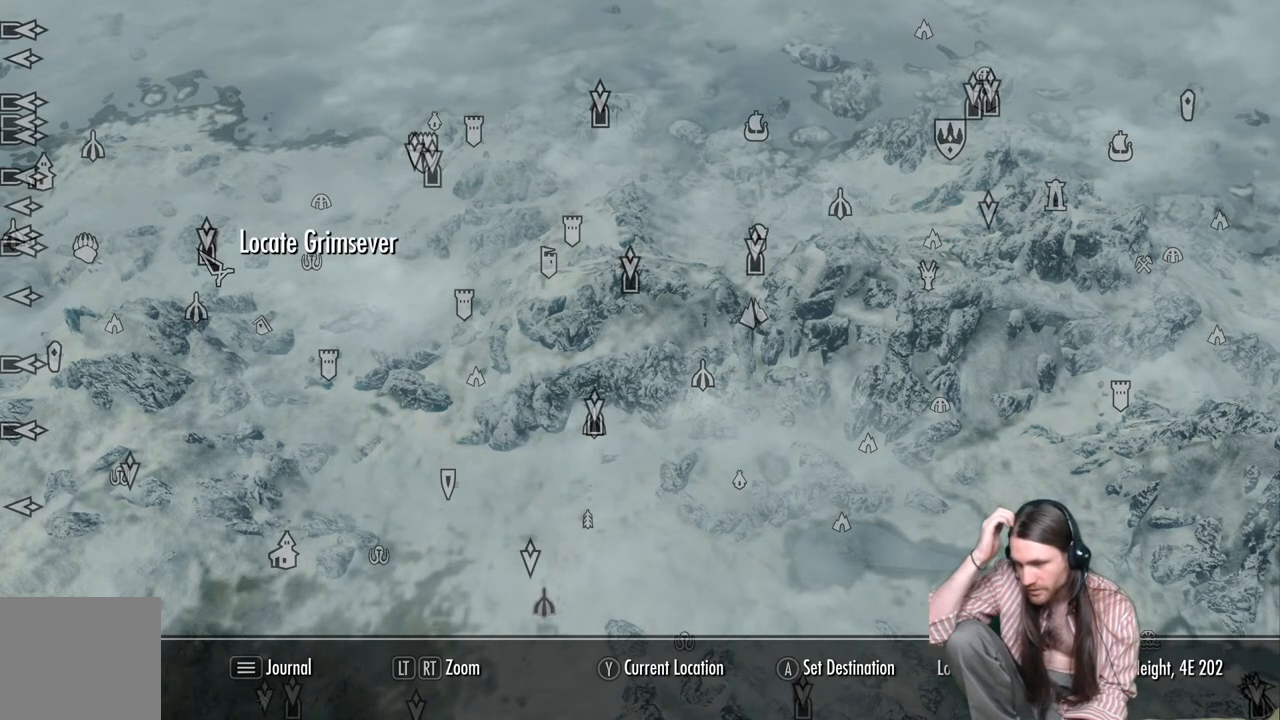
{"buttons": [], "left_stick": "center", "right_stick": "center", "events": []}
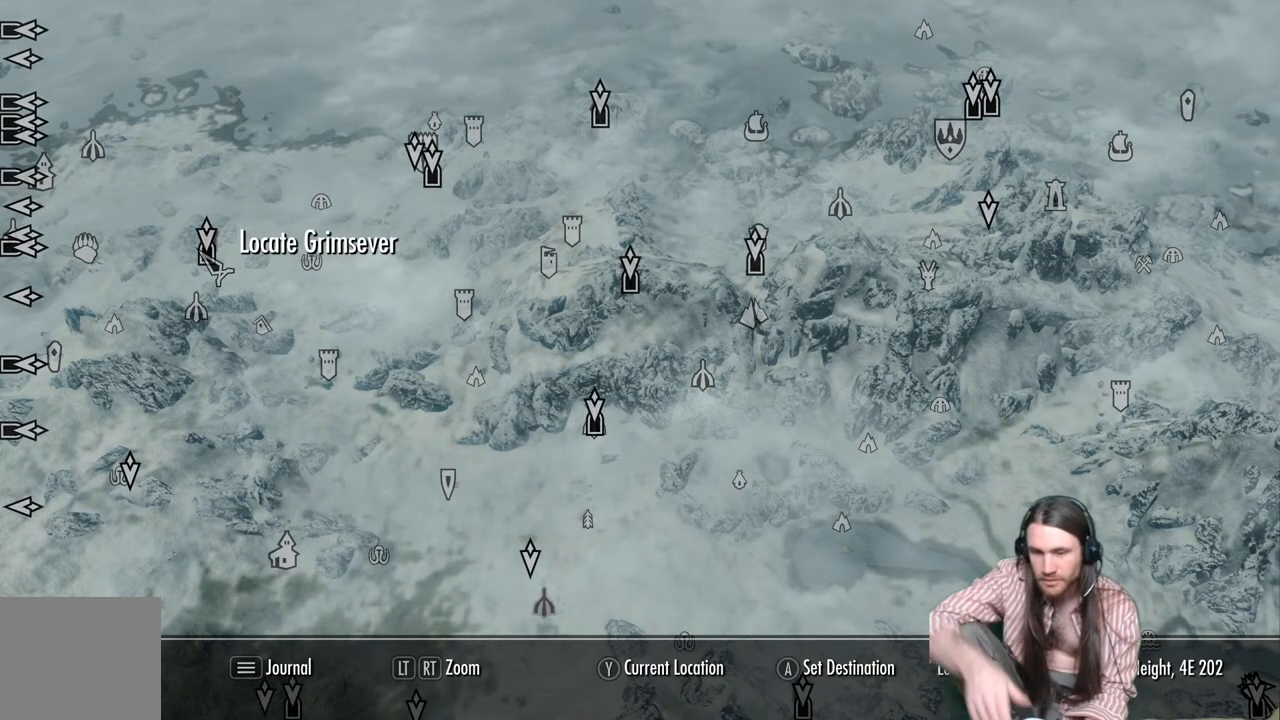
{"buttons": [], "left_stick": "center", "right_stick": "center", "events": []}
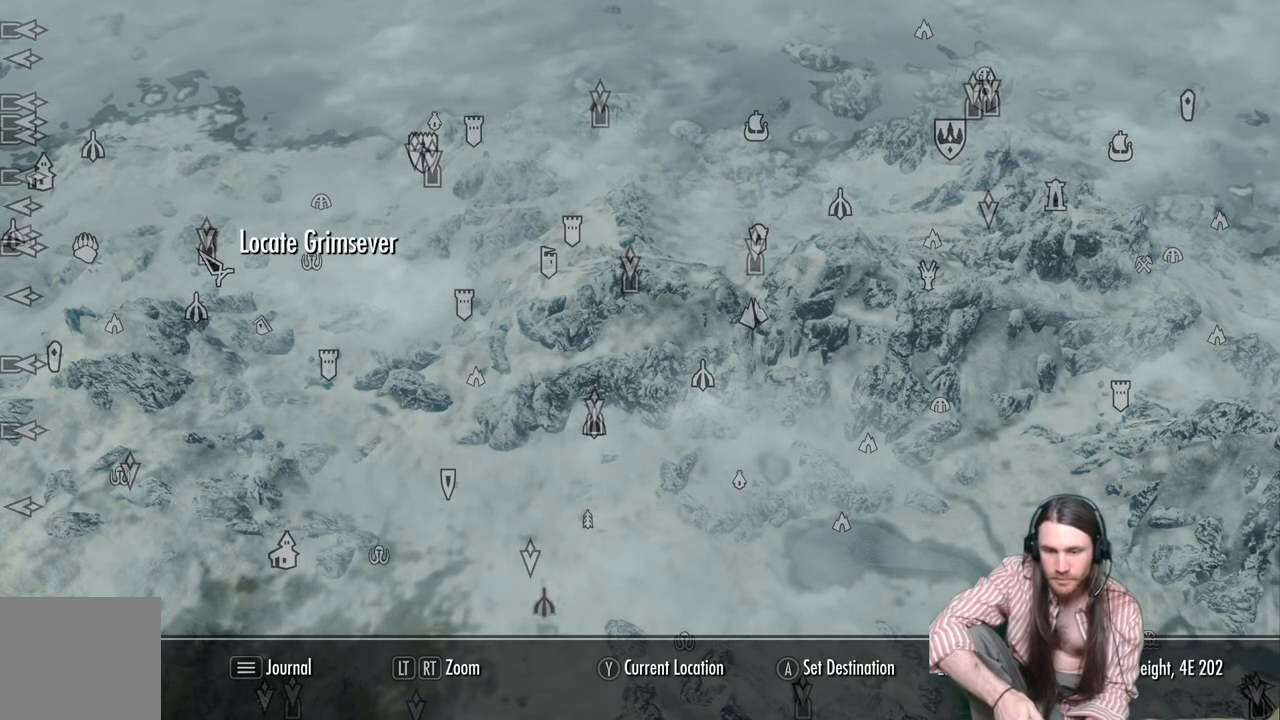
{"buttons": [], "left_stick": "center", "right_stick": "center", "events": []}
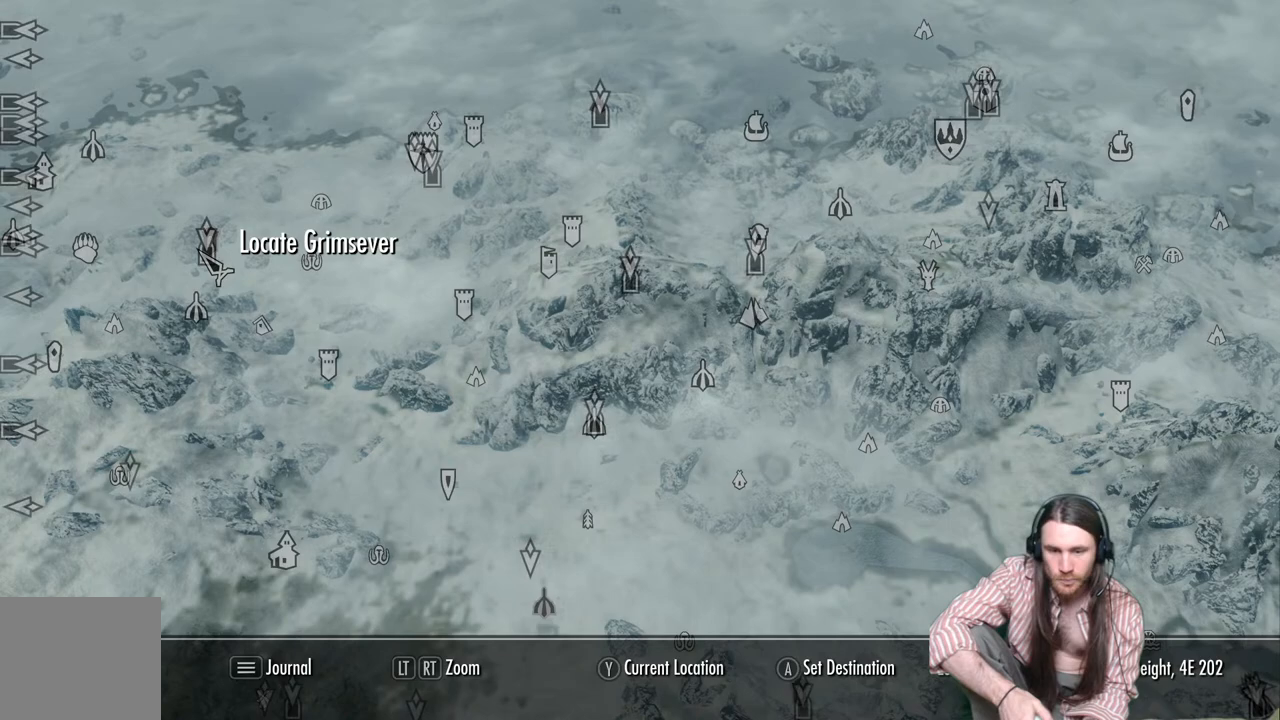
{"buttons": [], "left_stick": "down-left", "right_stick": "center", "events": [[83, "left_stick", "down"], [183, "left_stick", "down-left"]]}
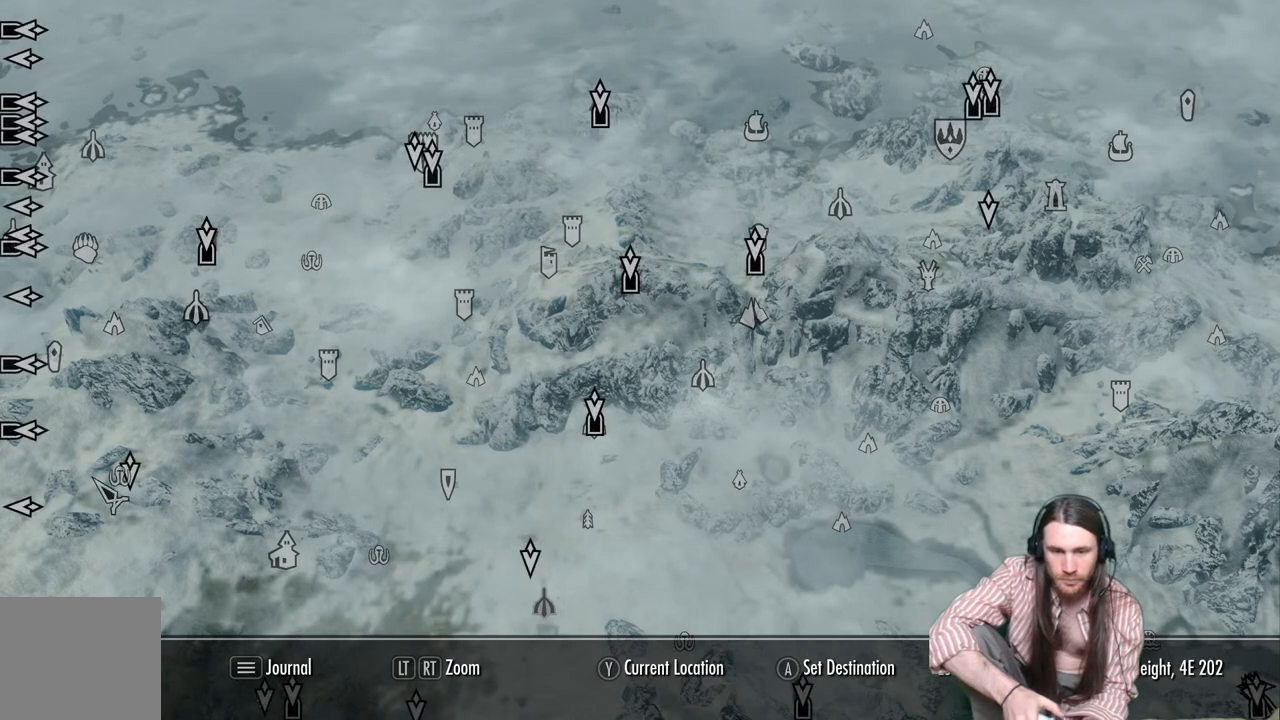
{"buttons": [], "left_stick": "down-left", "right_stick": "center", "events": []}
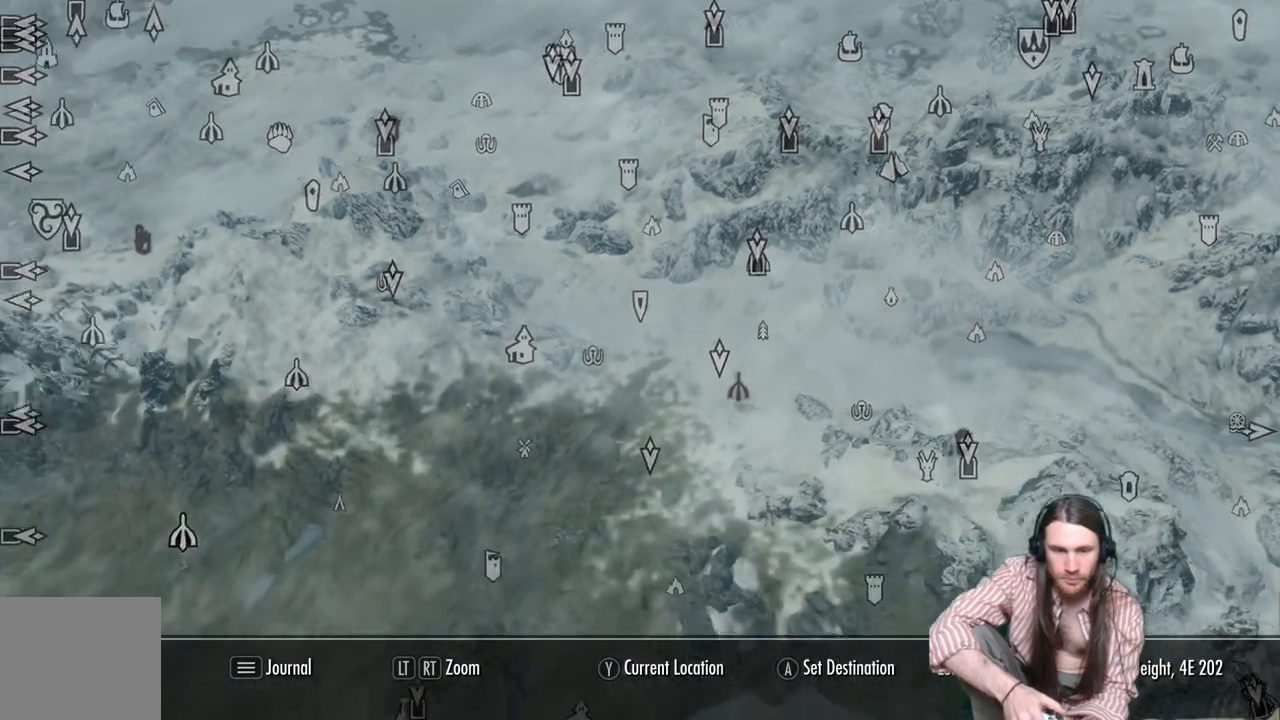
{"buttons": [], "left_stick": "up", "right_stick": "center", "events": [[200, "left_stick", "left"], [467, "left_stick", "up"]]}
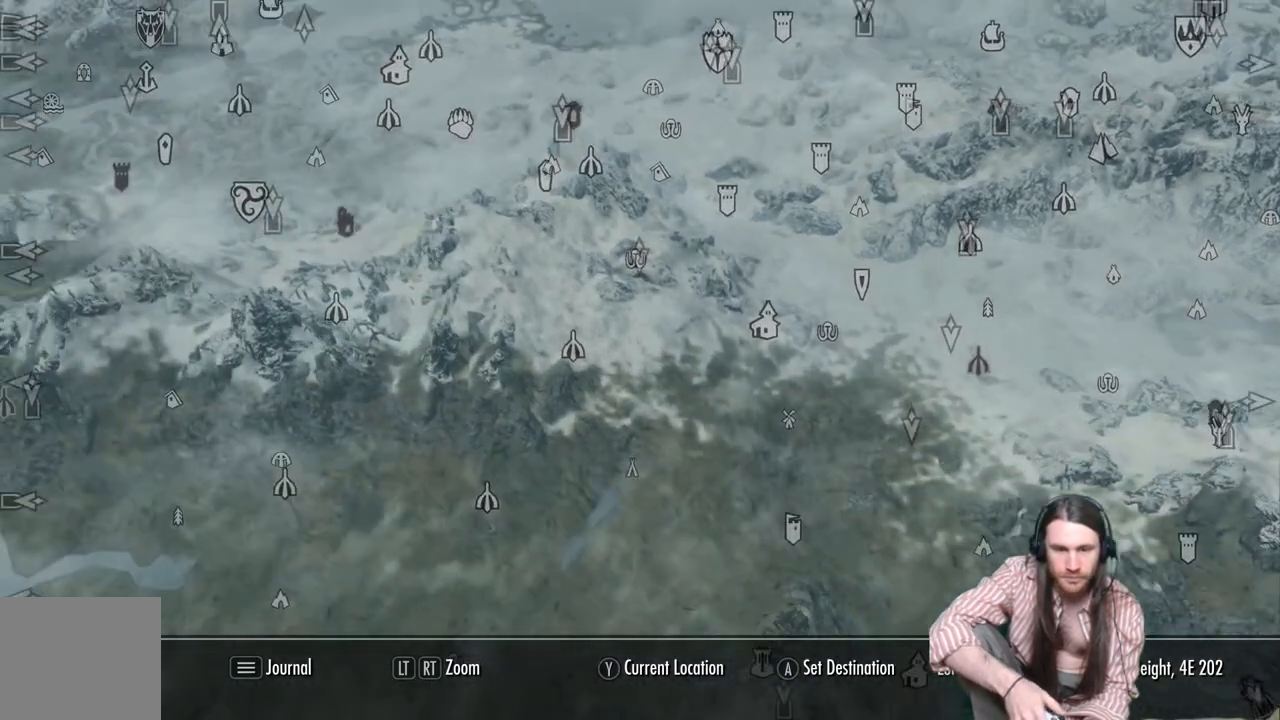
{"buttons": [], "left_stick": "up-right", "right_stick": "center", "events": [[300, "left_stick", "up-right"]]}
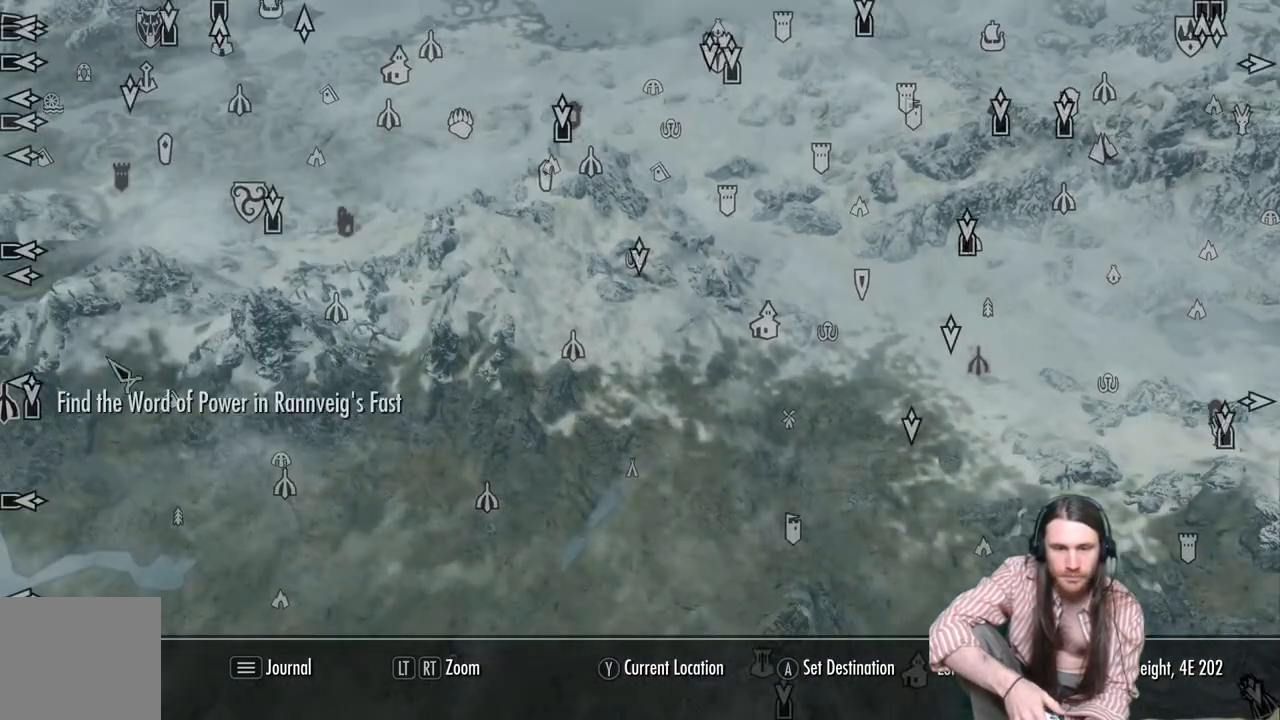
{"buttons": [], "left_stick": "center", "right_stick": "center", "events": [[283, "left_stick", "center"]]}
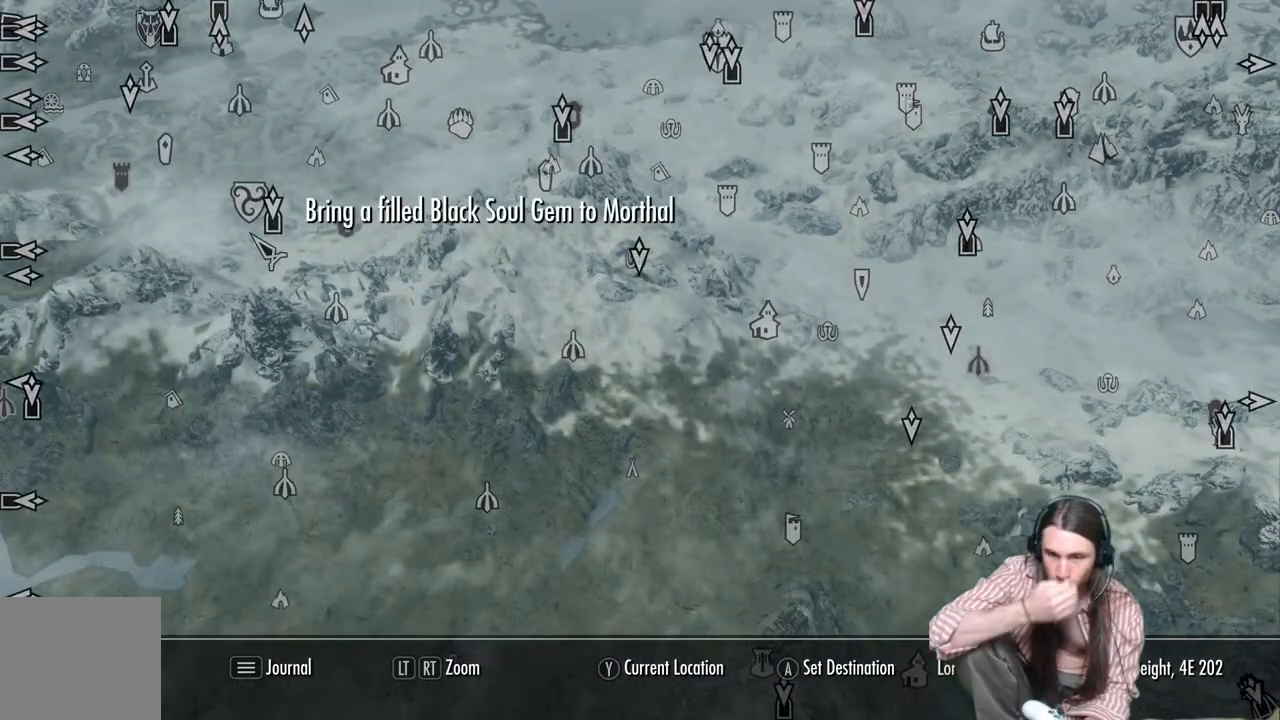
{"buttons": [], "left_stick": "right", "right_stick": "center", "events": [[317, "left_stick", "right"]]}
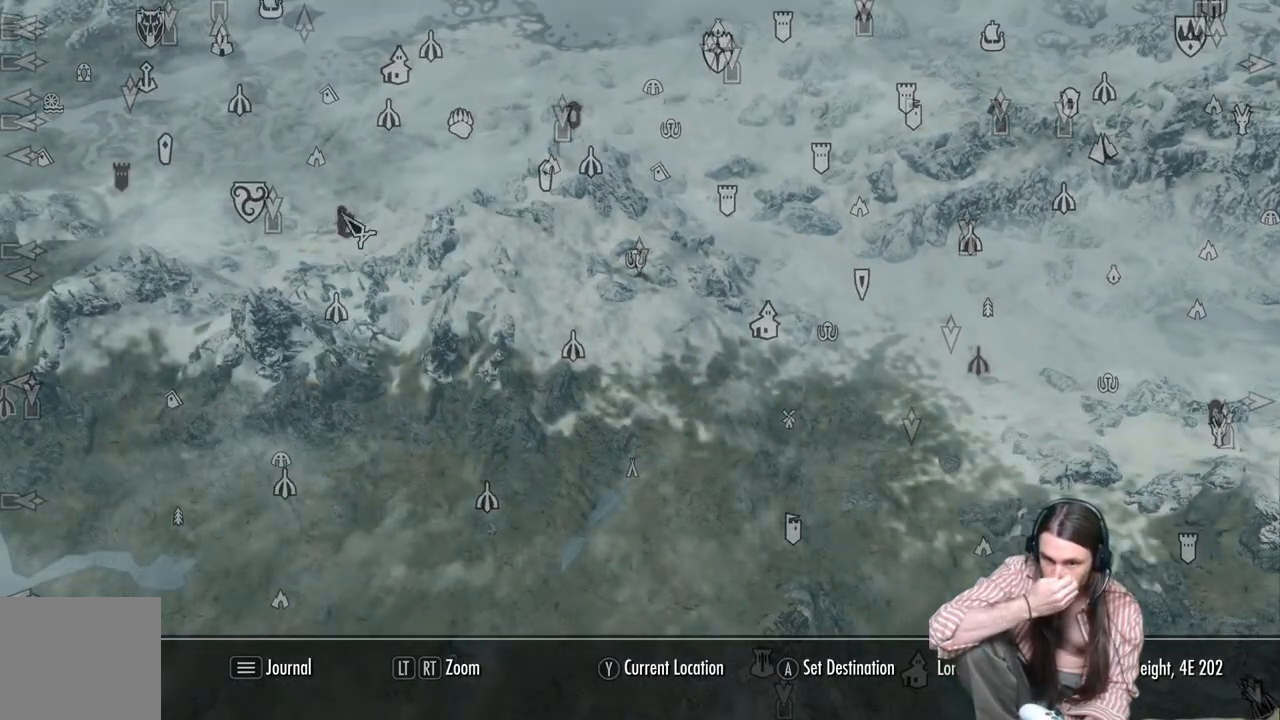
{"buttons": [], "left_stick": "center", "right_stick": "center", "events": [[150, "left_stick", "up-right"], [333, "left_stick", "center"]]}
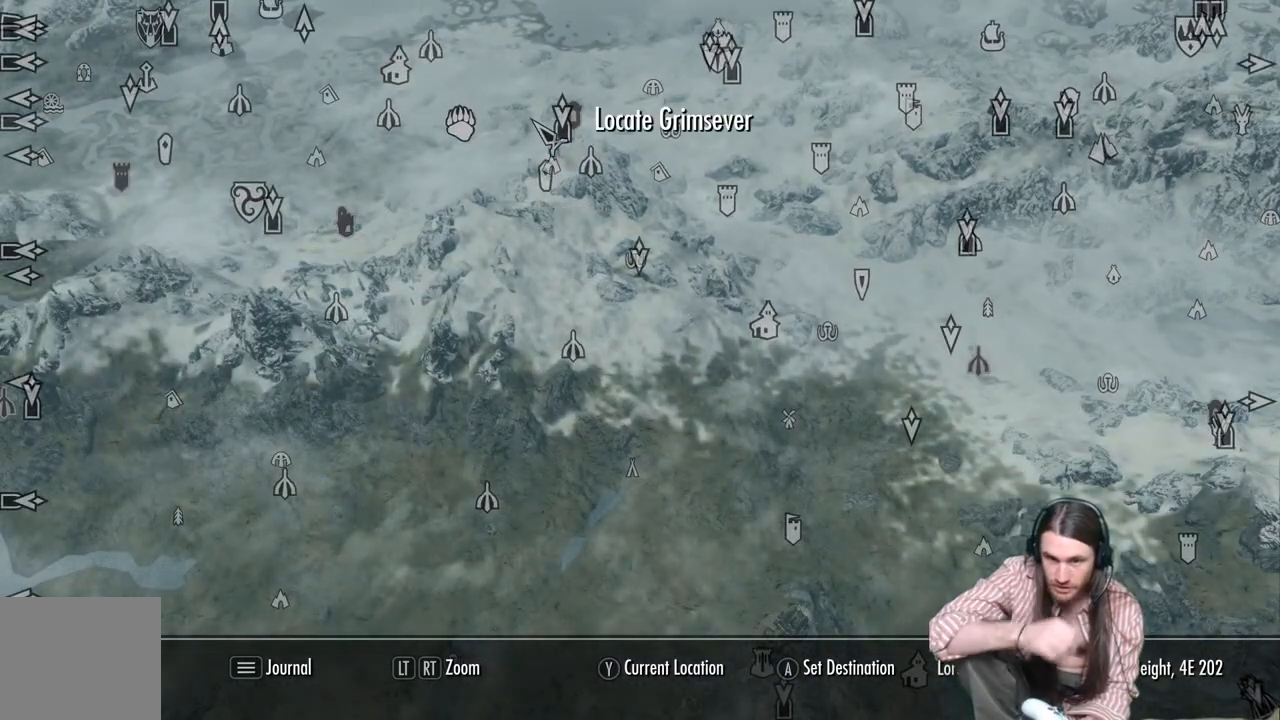
{"buttons": [], "left_stick": "center", "right_stick": "center", "events": [[333, "left_stick", "right"], [450, "left_stick", "center"]]}
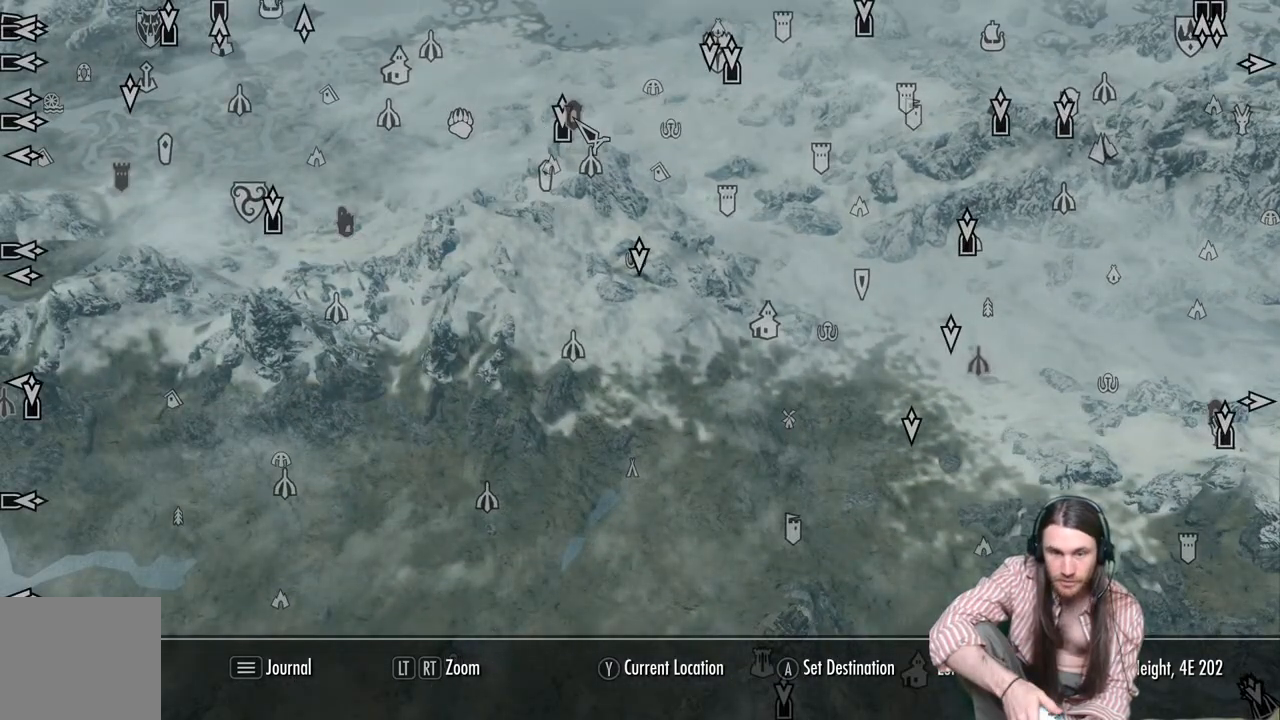
{"buttons": [], "left_stick": "left", "right_stick": "center", "events": [[100, "left_stick", "left"]]}
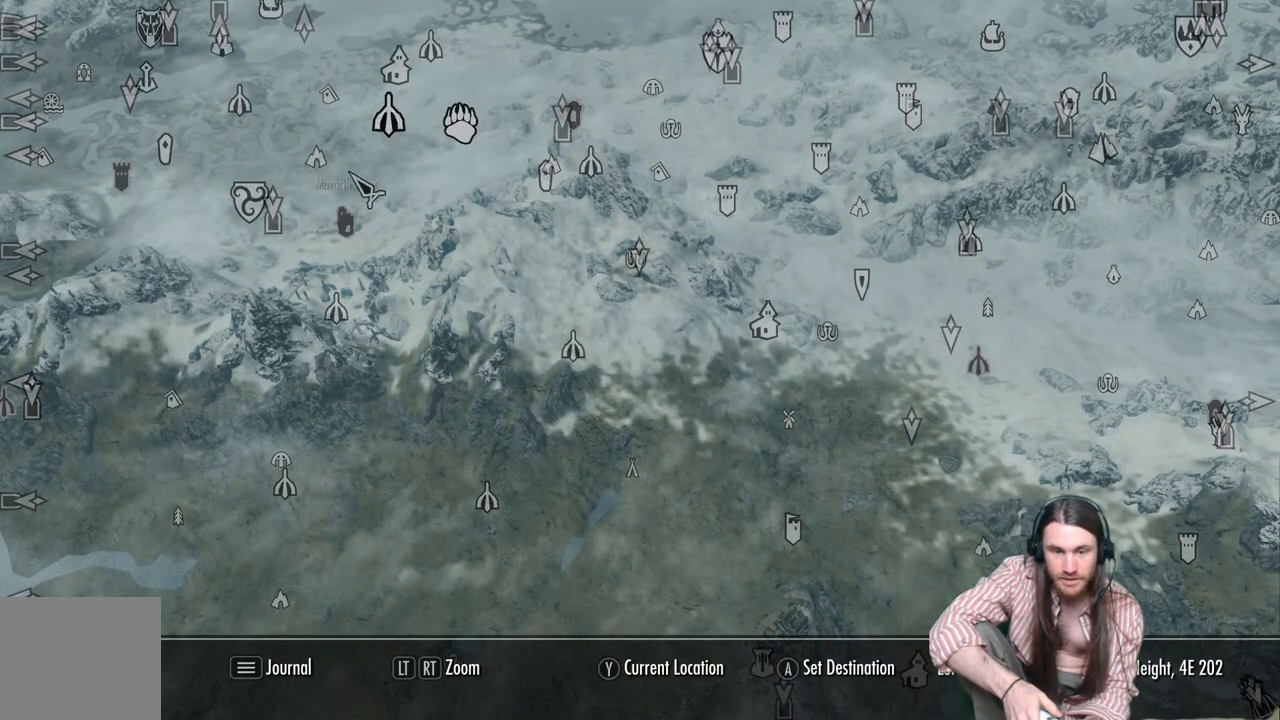
{"buttons": [], "left_stick": "up", "right_stick": "center", "events": [[150, "left_stick", "center"], [400, "left_stick", "up"]]}